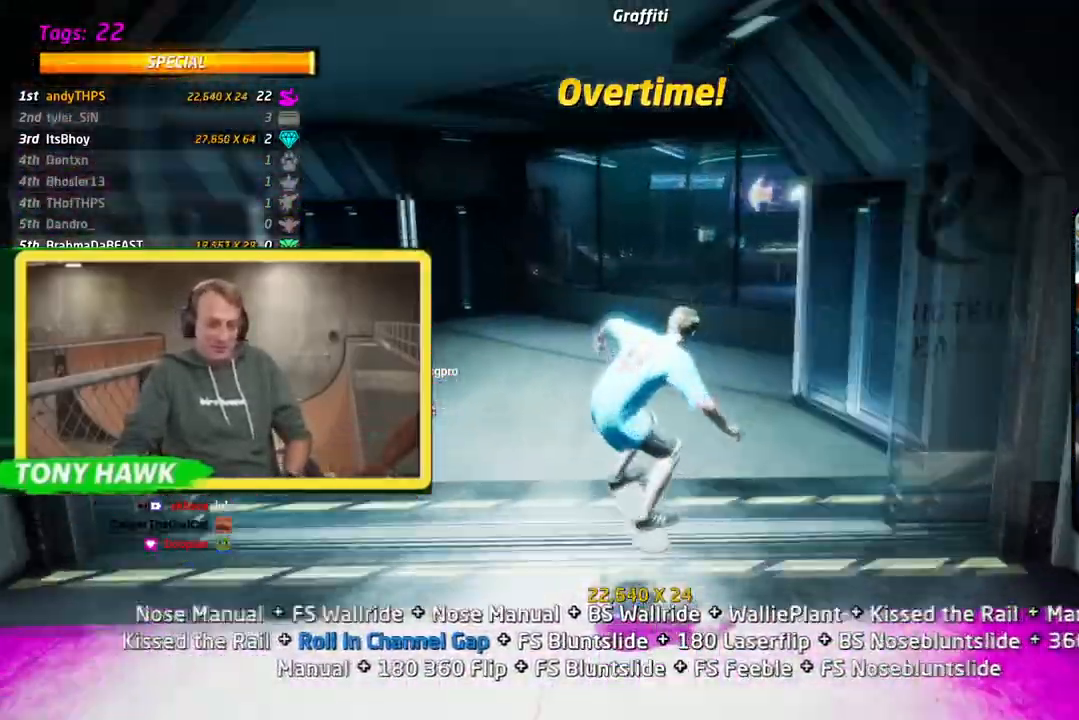
Gameplay with a controller (PlayStation layout); each line is a JSON object with the inputs held at the frame after it. "events" lists button and stick changes between this image and that frame as [ms after this image, input, new state], when the widget could be followed in between.
{"buttons": ["CROSS", "SQUARE", "L1", "DPAD_DOWN", "DPAD_LEFT"], "left_stick": "center", "right_stick": "center"}
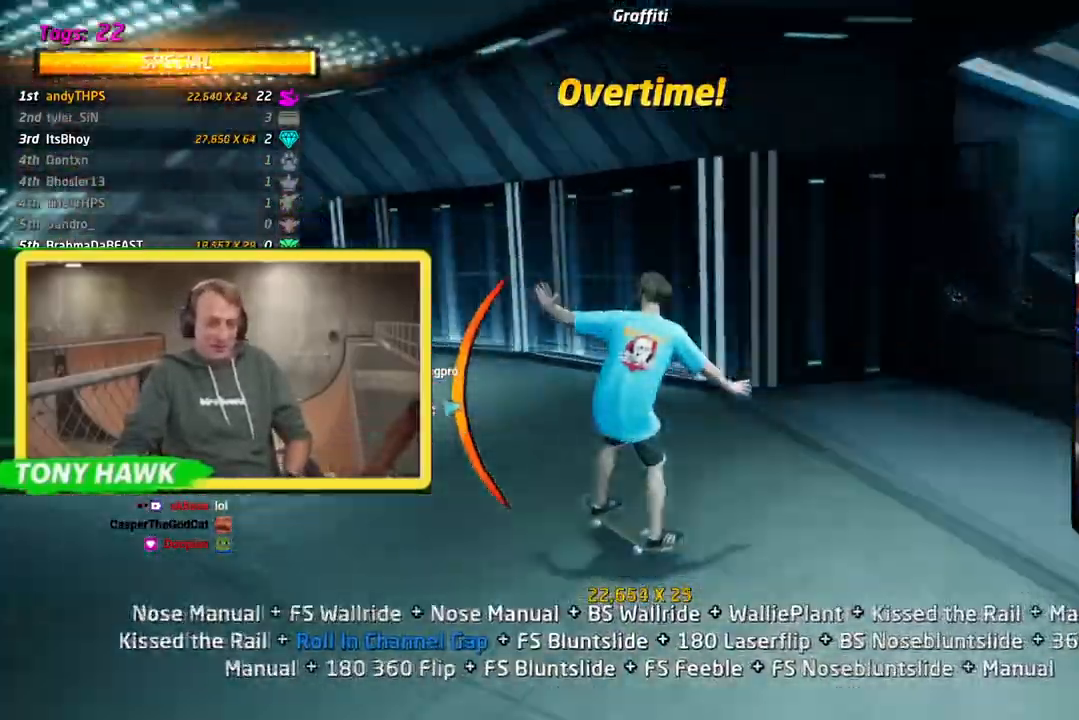
{"buttons": ["CROSS", "DPAD_DOWN"], "left_stick": "center", "right_stick": "center", "events": [[16, "CROSS", "up"], [116, "SQUARE", "up"], [166, "SQUARE", "down"], [250, "DPAD_LEFT", "up"], [367, "CROSS", "down"], [367, "SQUARE", "up"], [467, "L1", "up"]]}
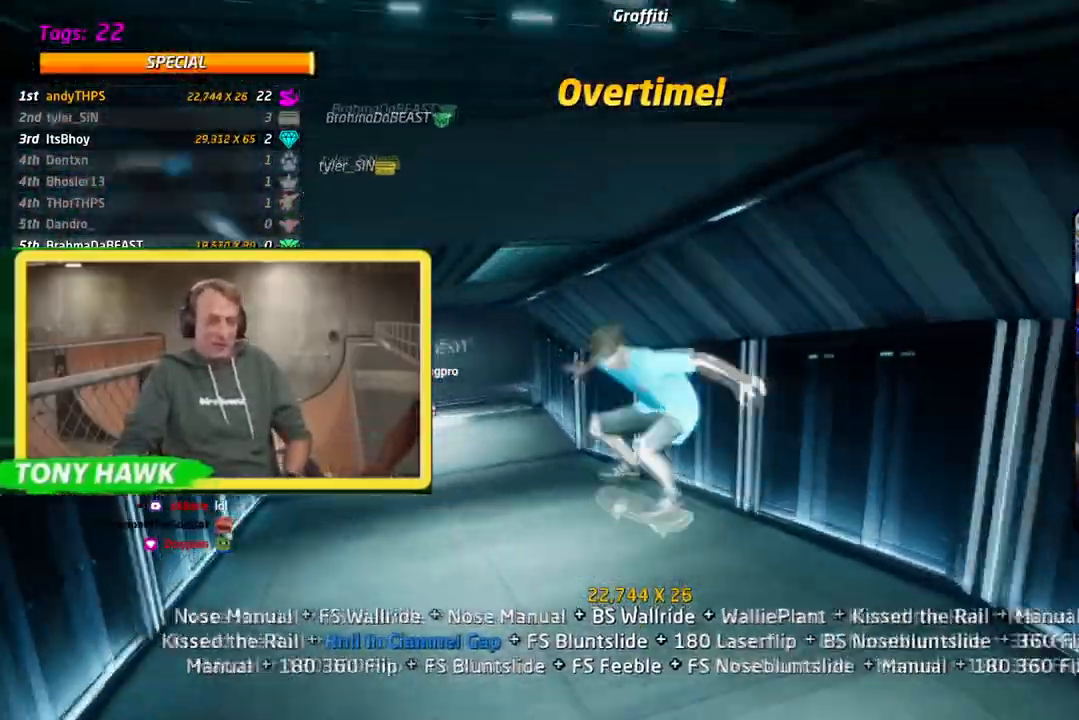
{"buttons": ["CROSS", "DPAD_DOWN"], "left_stick": "center", "right_stick": "center", "events": [[17, "DPAD_UP", "down"], [100, "DPAD_UP", "up"]]}
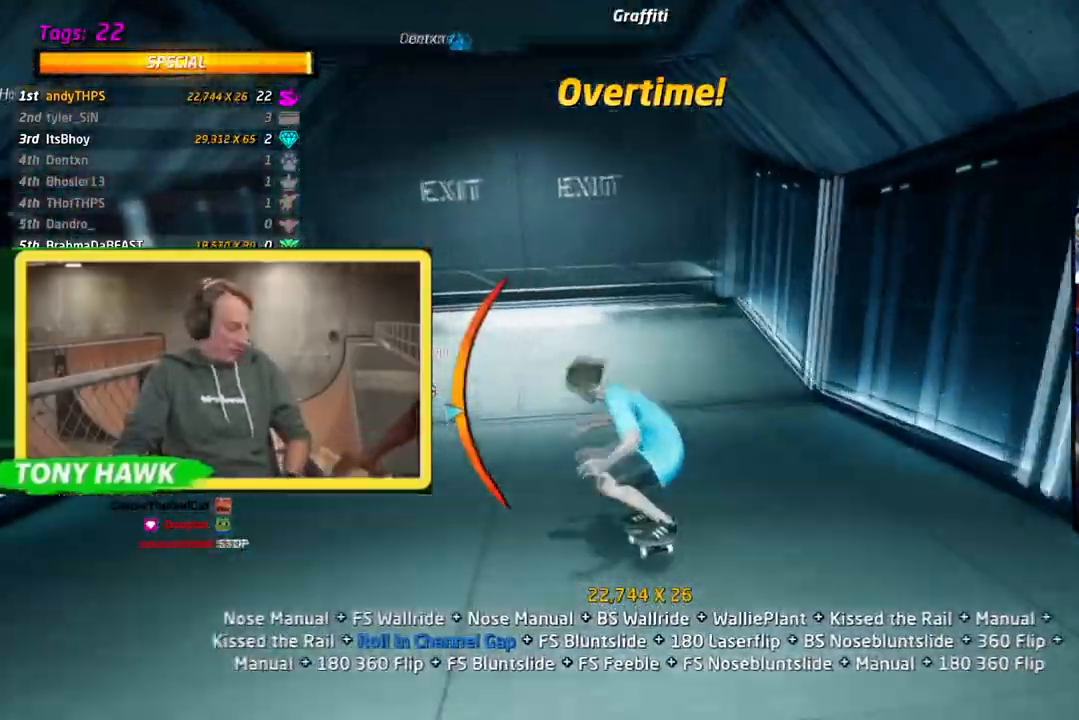
{"buttons": ["SQUARE", "L1", "DPAD_UP", "DPAD_RIGHT"], "left_stick": "center", "right_stick": "center", "events": [[283, "DPAD_RIGHT", "down"], [283, "DPAD_UP", "down"], [317, "SQUARE", "down"], [333, "L1", "down"], [350, "CROSS", "up"], [350, "DPAD_DOWN", "up"], [450, "SQUARE", "up"], [500, "SQUARE", "down"]]}